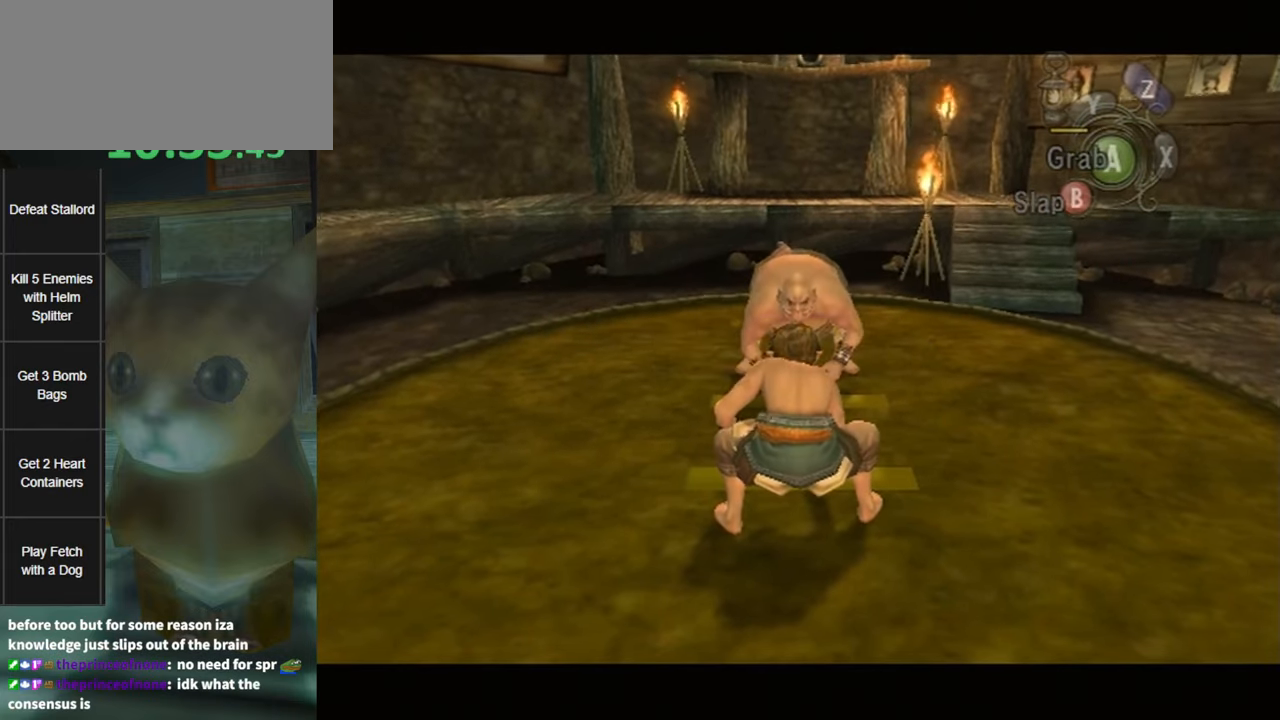
Gameplay with a controller (Nintendo layout); each line is a JSON object with the inputs held at the frame after it. "events" lists button and stick changes between this image and that frame as [ms after this image, input, new state], when the widget could be followed in between. Not read: L3 R3.
{"buttons": [], "left_stick": "center", "right_stick": "center", "events": [[416, "B", "down"], [450, "B", "up"]]}
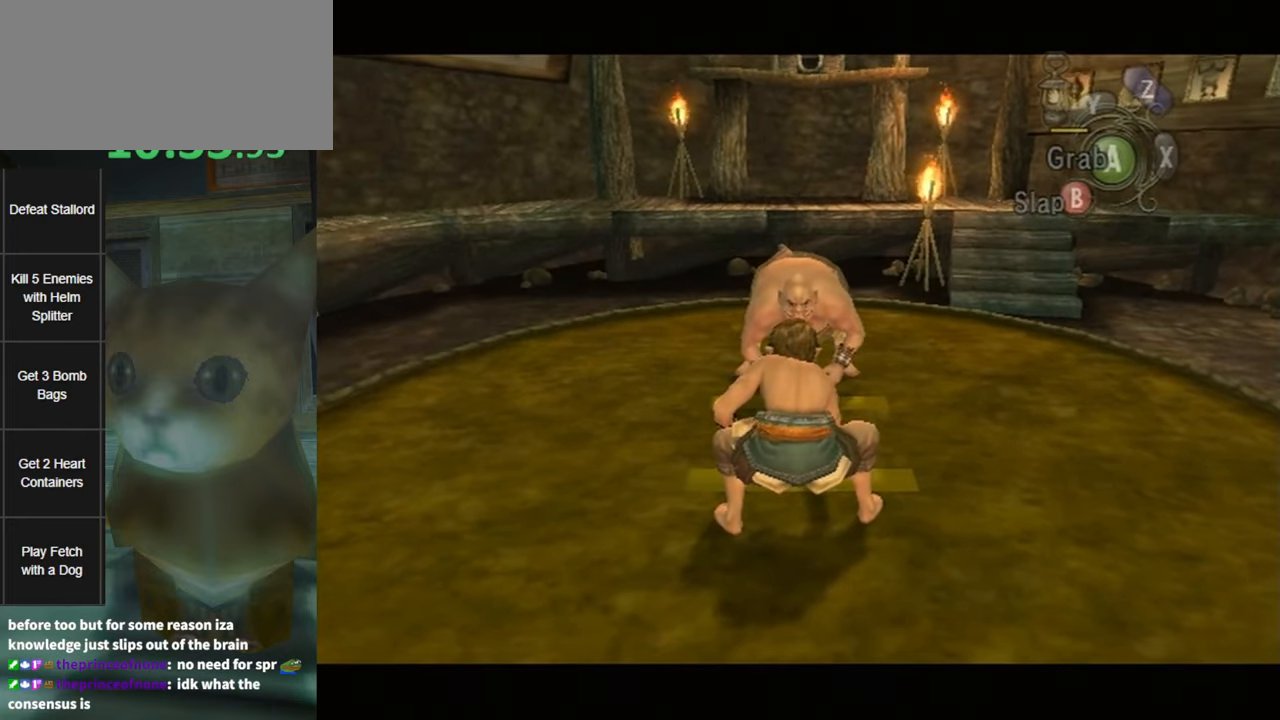
{"buttons": ["B"], "left_stick": "center", "right_stick": "center", "events": [[16, "B", "down"], [83, "B", "up"], [150, "B", "down"], [200, "B", "up"], [266, "B", "down"], [333, "B", "up"], [400, "B", "down"], [433, "B", "up"], [500, "B", "down"]]}
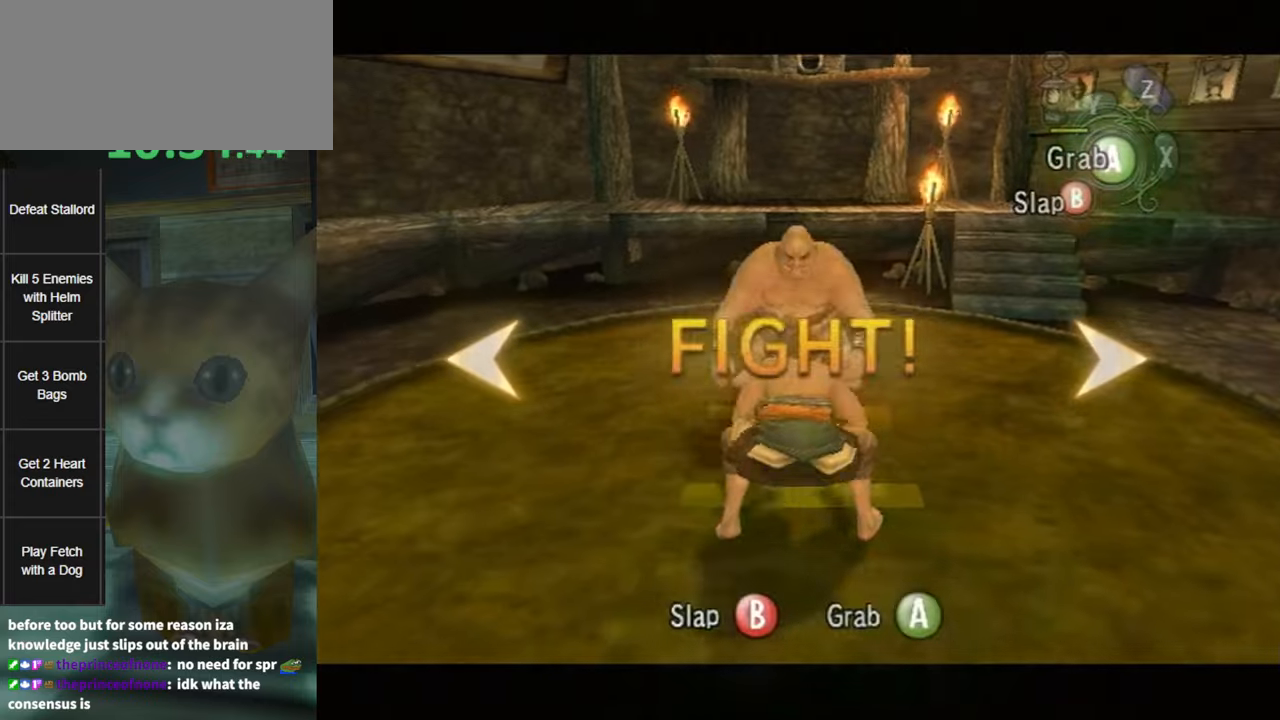
{"buttons": [], "left_stick": "center", "right_stick": "center", "events": [[33, "B", "up"], [100, "B", "down"], [167, "B", "up"], [233, "B", "down"], [267, "B", "up"], [367, "B", "down"], [417, "B", "up"]]}
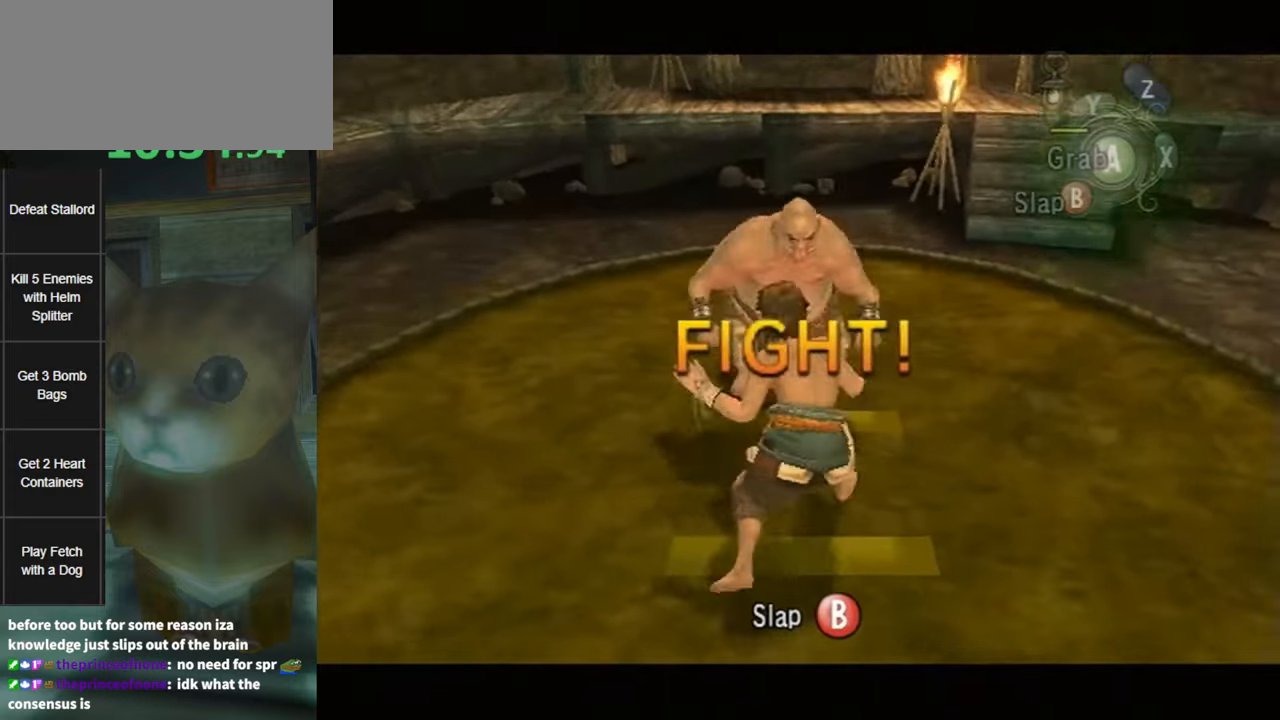
{"buttons": [], "left_stick": "center", "right_stick": "center", "events": [[83, "A", "down"], [150, "A", "up"], [233, "A", "down"], [367, "A", "up"], [383, "A", "down"], [450, "A", "up"]]}
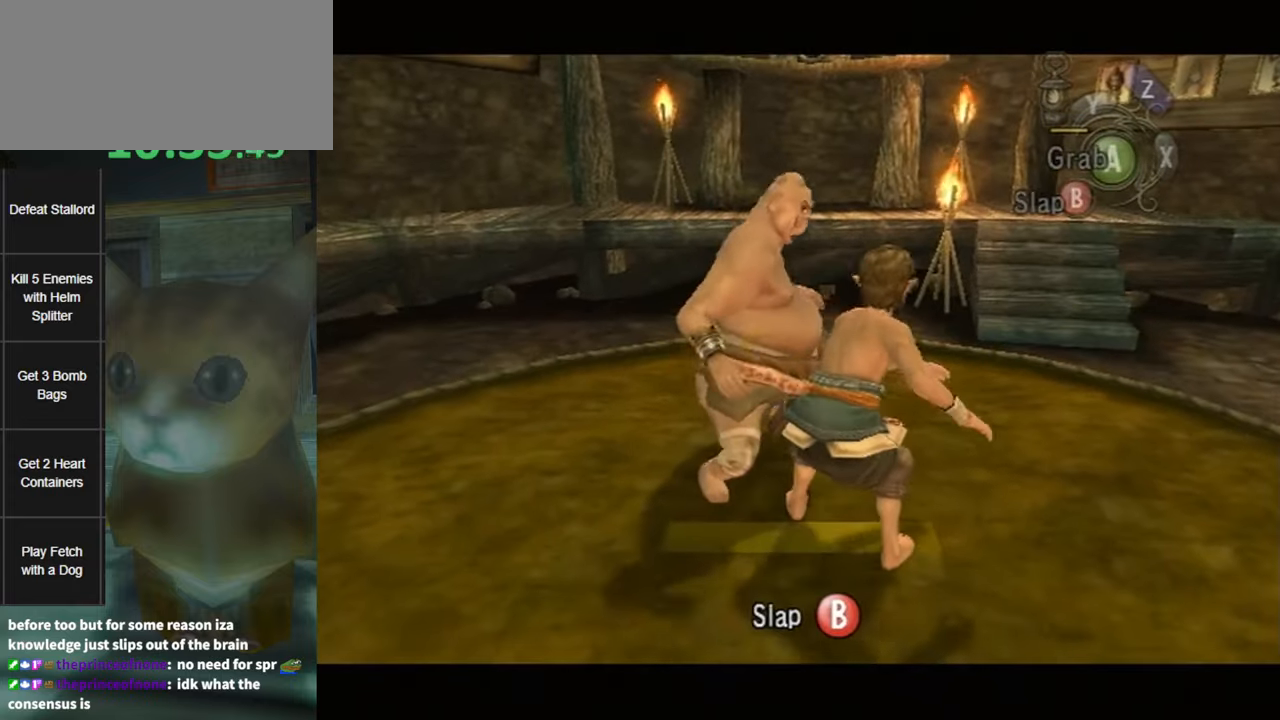
{"buttons": ["A"], "left_stick": "center", "right_stick": "center", "events": [[17, "A", "down"], [83, "A", "up"], [117, "A", "down"], [183, "A", "up"], [233, "A", "down"], [267, "A", "up"], [300, "A", "down"], [367, "A", "up"], [417, "A", "down"], [450, "A", "up"], [483, "A", "down"]]}
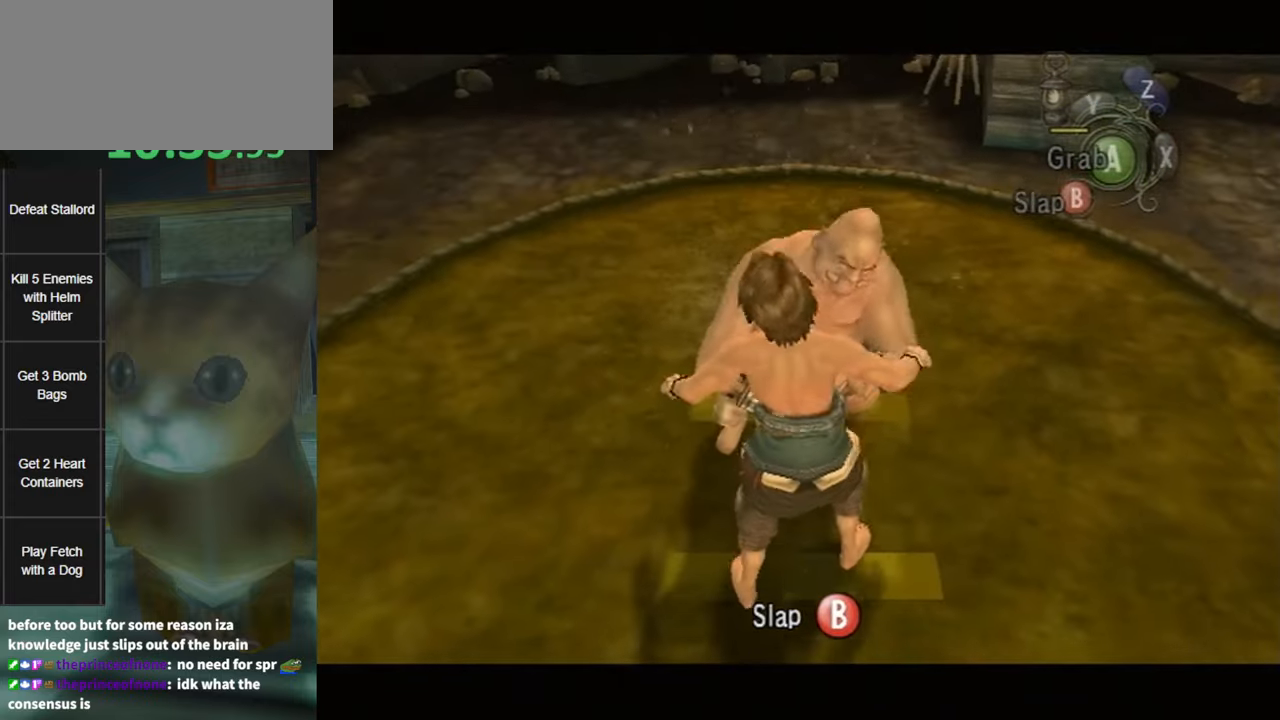
{"buttons": [], "left_stick": "center", "right_stick": "center", "events": [[50, "A", "up"], [117, "A", "down"], [150, "A", "up"], [183, "A", "down"], [200, "A", "up"], [267, "A", "down"], [300, "A", "up"], [367, "A", "down"], [400, "A", "up"], [433, "A", "down"], [450, "A", "up"]]}
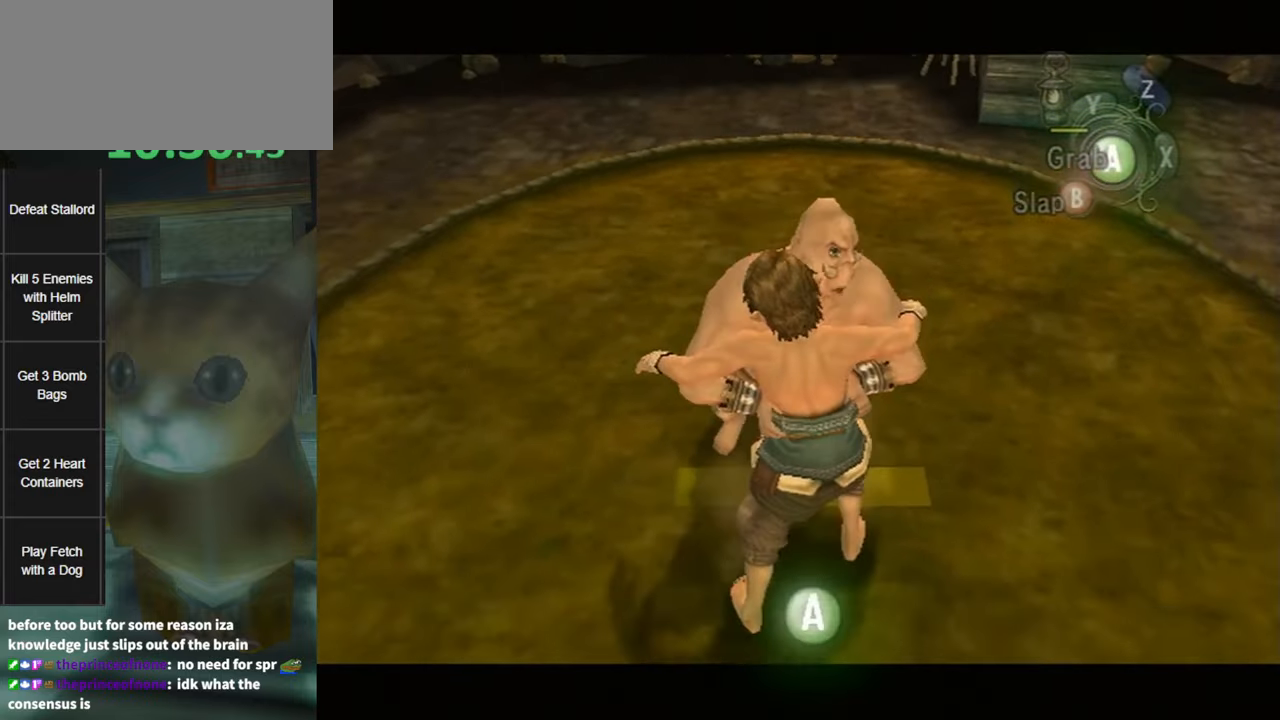
{"buttons": ["A"], "left_stick": "center", "right_stick": "center", "events": [[17, "A", "down"], [50, "A", "up"], [100, "A", "down"], [133, "A", "up"], [167, "A", "down"], [200, "A", "up"], [267, "A", "down"], [300, "A", "up"], [333, "A", "down"], [367, "A", "up"], [400, "A", "down"], [450, "A", "up"], [483, "A", "down"]]}
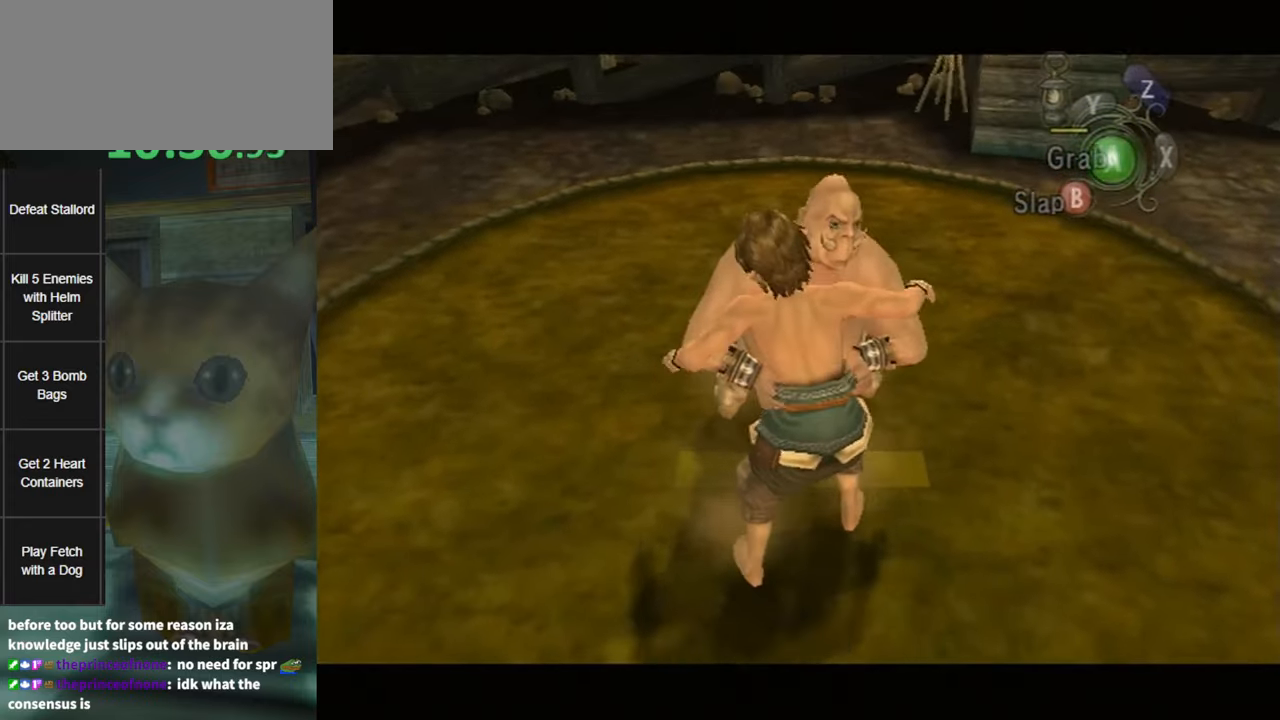
{"buttons": ["A"], "left_stick": "center", "right_stick": "center", "events": [[17, "A", "up"], [50, "A", "down"], [117, "A", "up"], [150, "A", "down"], [183, "A", "up"], [217, "A", "down"], [233, "A", "up"], [300, "A", "down"], [350, "A", "up"], [383, "A", "down"], [417, "A", "up"], [483, "A", "down"]]}
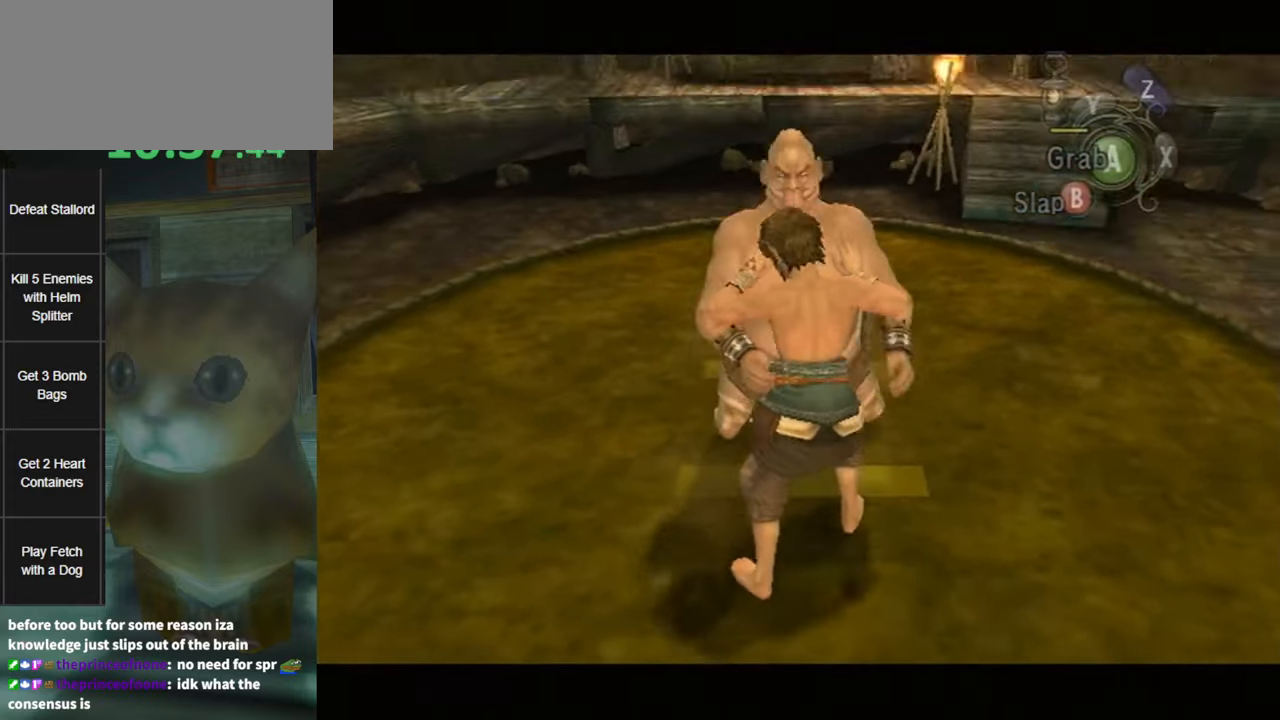
{"buttons": ["A"], "left_stick": "center", "right_stick": "center", "events": [[17, "A", "up"], [50, "A", "down"], [83, "A", "up"], [183, "A", "down"], [200, "A", "up"], [350, "A", "down"], [383, "A", "up"], [450, "A", "down"]]}
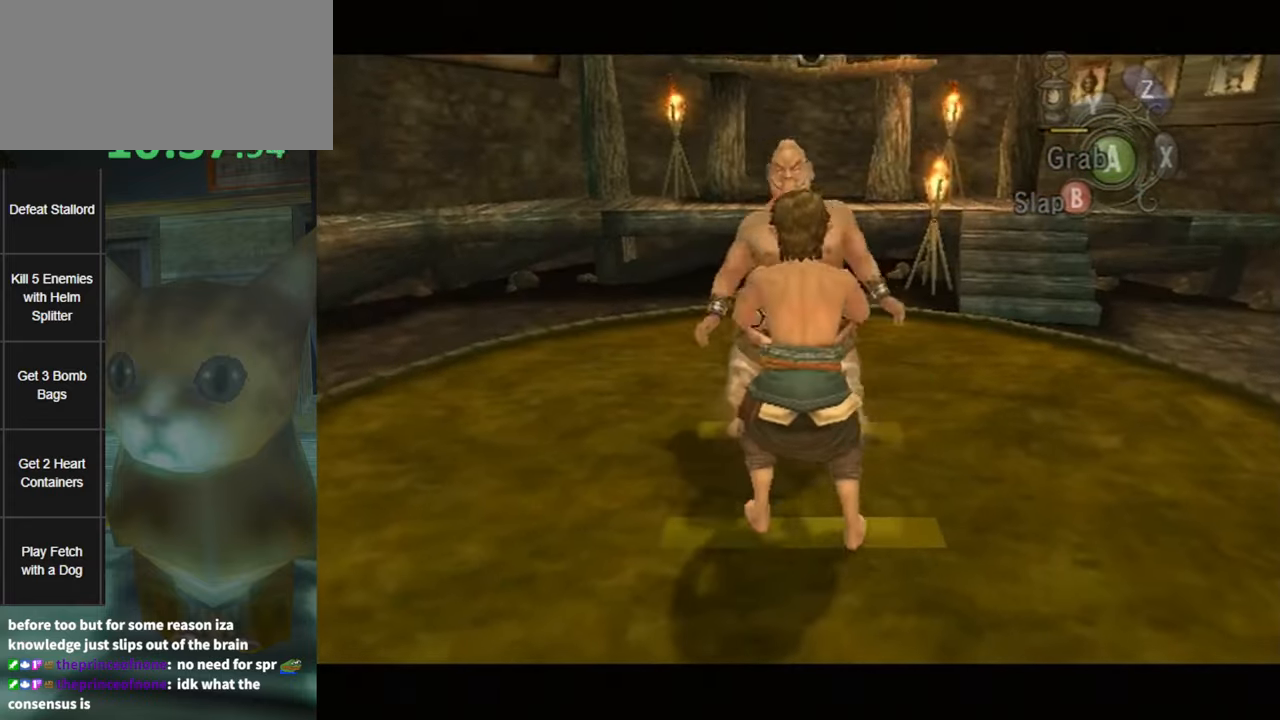
{"buttons": [], "left_stick": "center", "right_stick": "center", "events": [[17, "A", "up"], [50, "A", "down"], [117, "A", "up"], [167, "A", "down"], [200, "A", "up"], [233, "A", "down"], [267, "A", "up"], [333, "A", "down"], [367, "A", "up"], [433, "A", "down"], [450, "A", "up"]]}
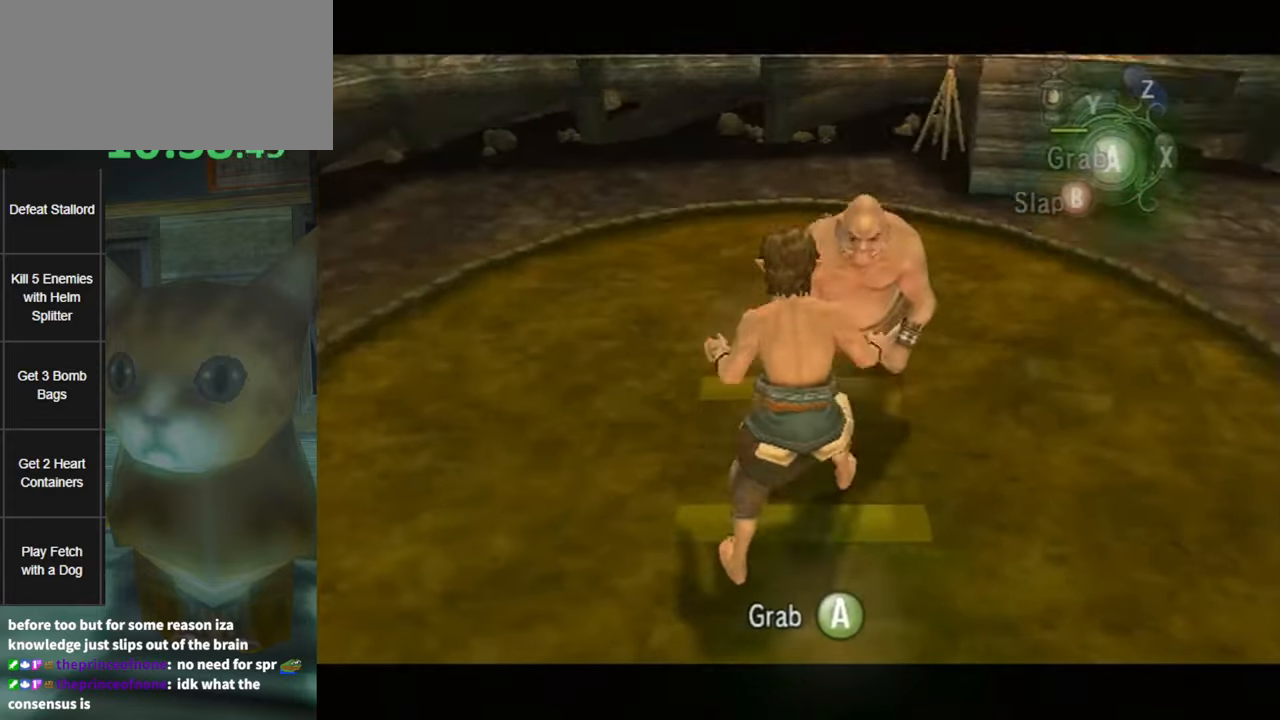
{"buttons": [], "left_stick": "center", "right_stick": "center", "events": [[17, "A", "down"], [50, "A", "up"], [100, "A", "down"], [133, "A", "up"], [267, "A", "down"], [333, "A", "up"], [400, "A", "down"], [433, "A", "up"], [467, "A", "down"], [483, "A", "up"]]}
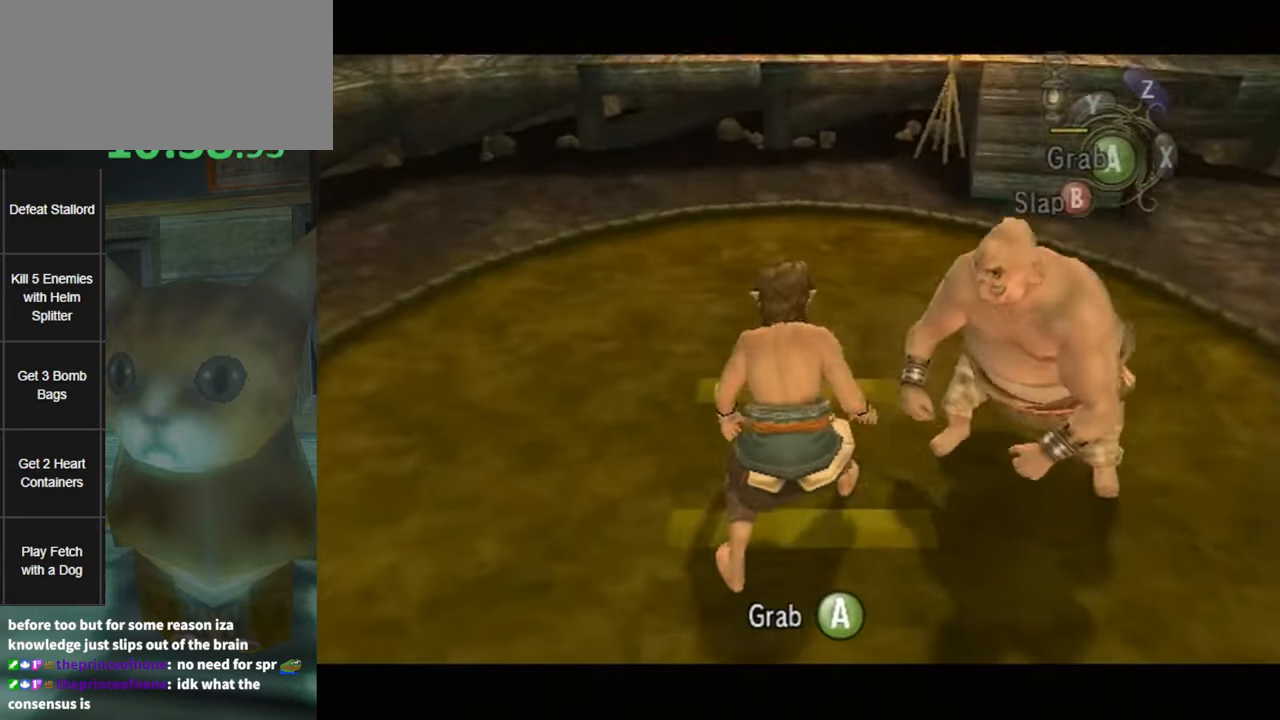
{"buttons": ["A"], "left_stick": "center", "right_stick": "center", "events": [[50, "A", "down"], [117, "A", "up"], [150, "A", "down"], [183, "A", "up"], [250, "A", "down"], [300, "A", "up"], [333, "A", "down"], [350, "A", "up"], [417, "A", "down"], [450, "A", "up"], [484, "A", "down"]]}
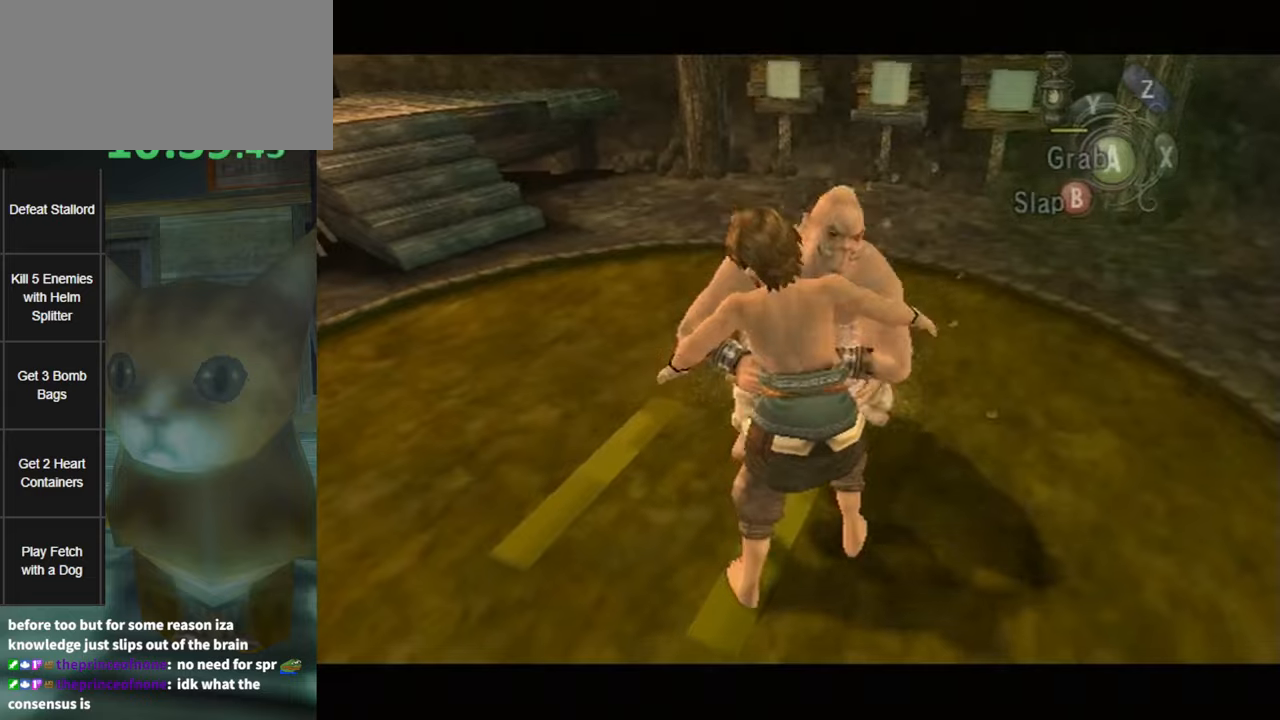
{"buttons": [], "left_stick": "center", "right_stick": "center", "events": [[50, "A", "up"], [167, "A", "down"], [200, "A", "up"], [234, "A", "down"], [300, "A", "up"], [367, "A", "down"], [400, "A", "up"]]}
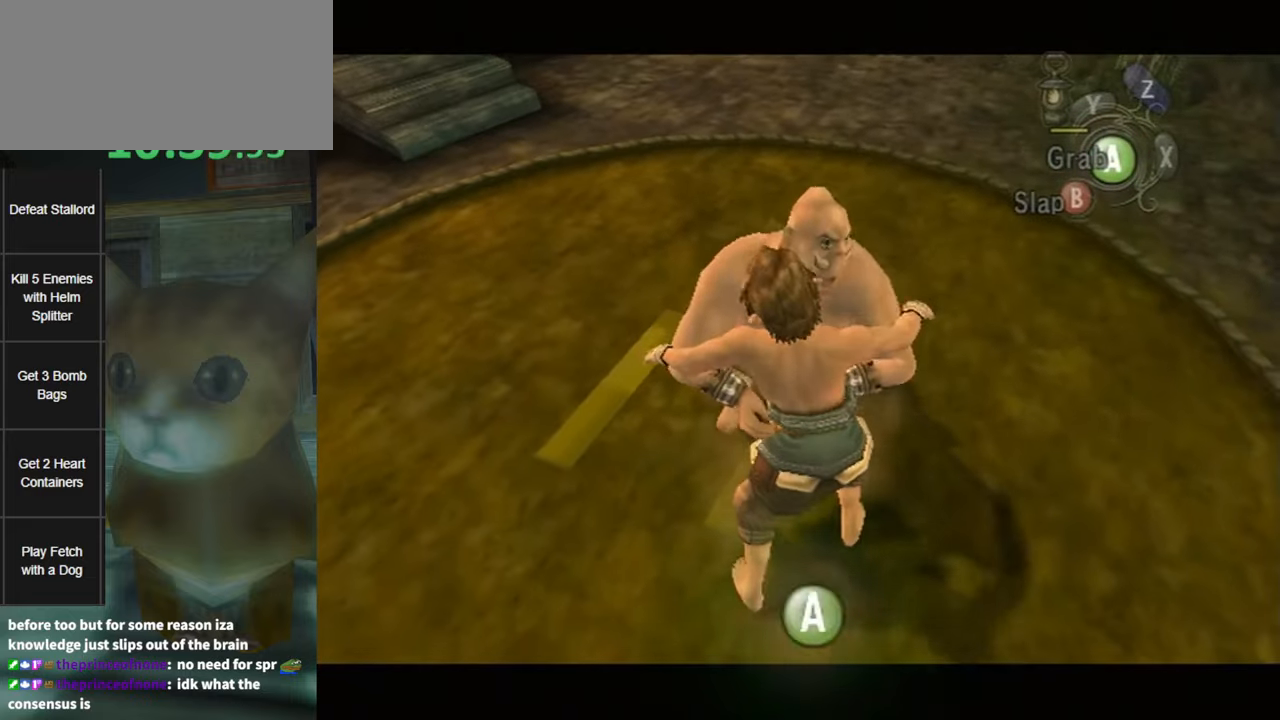
{"buttons": [], "left_stick": "center", "right_stick": "center", "events": [[17, "A", "down"], [50, "A", "up"], [117, "A", "down"], [134, "A", "up"], [167, "A", "down"], [200, "A", "up"], [267, "A", "down"], [300, "A", "up"], [367, "A", "down"], [400, "A", "up"]]}
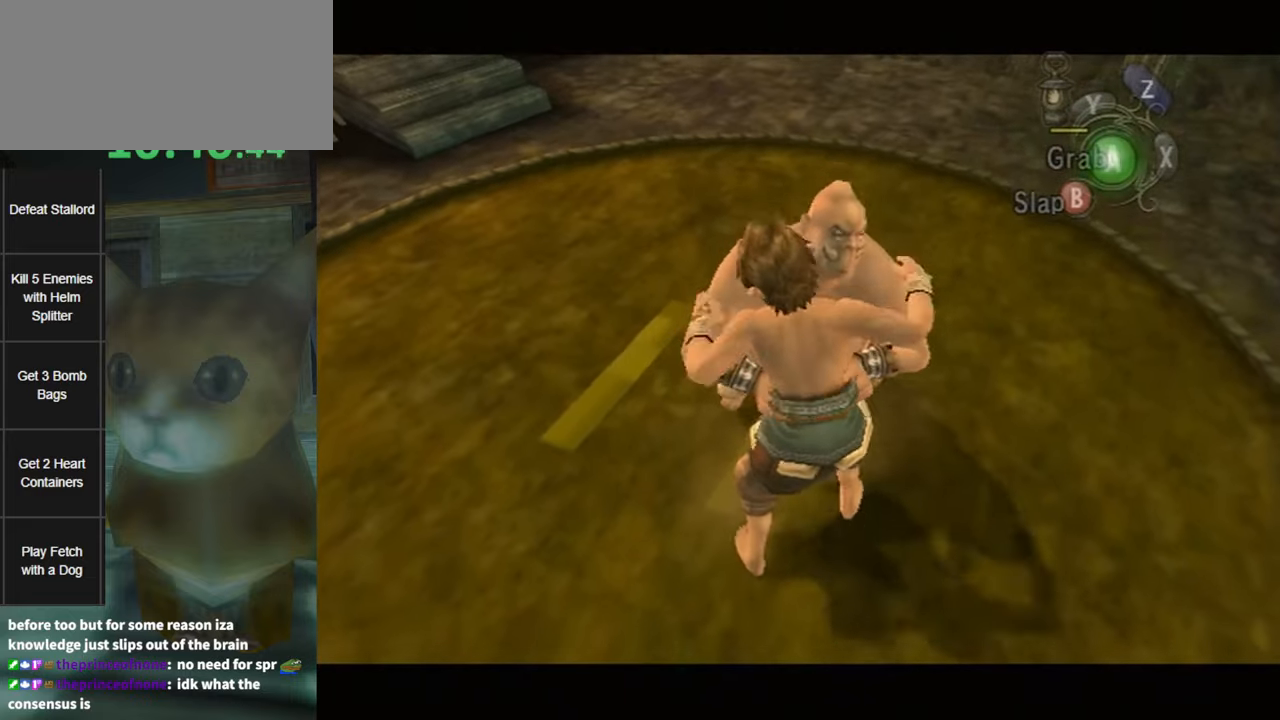
{"buttons": ["A"], "left_stick": "center", "right_stick": "center", "events": [[34, "A", "down"], [50, "A", "up"], [84, "A", "down"], [134, "A", "up"], [200, "A", "down"], [267, "A", "up"], [300, "A", "down"], [317, "A", "up"], [384, "A", "down"], [417, "A", "up"], [484, "A", "down"]]}
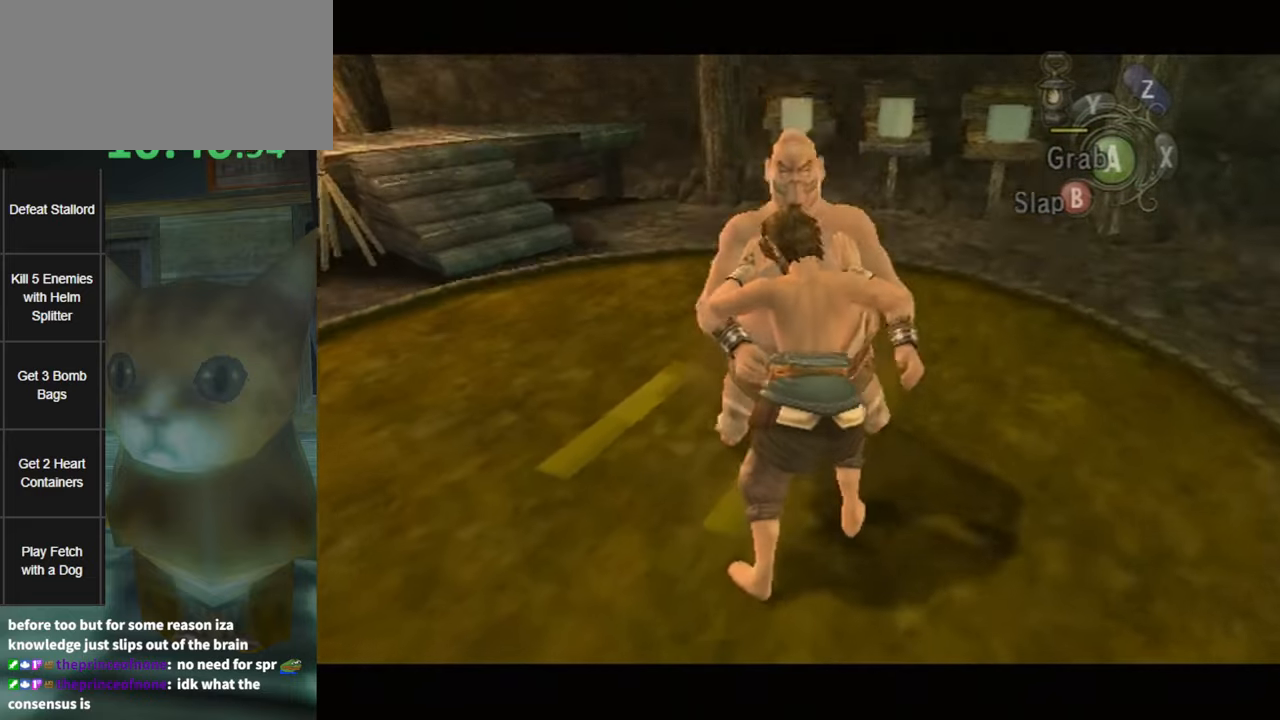
{"buttons": [], "left_stick": "center", "right_stick": "center", "events": [[50, "A", "up"], [84, "A", "down"], [134, "A", "up"], [200, "A", "down"], [234, "A", "up"], [300, "A", "down"], [350, "A", "up"], [417, "A", "down"], [450, "A", "up"]]}
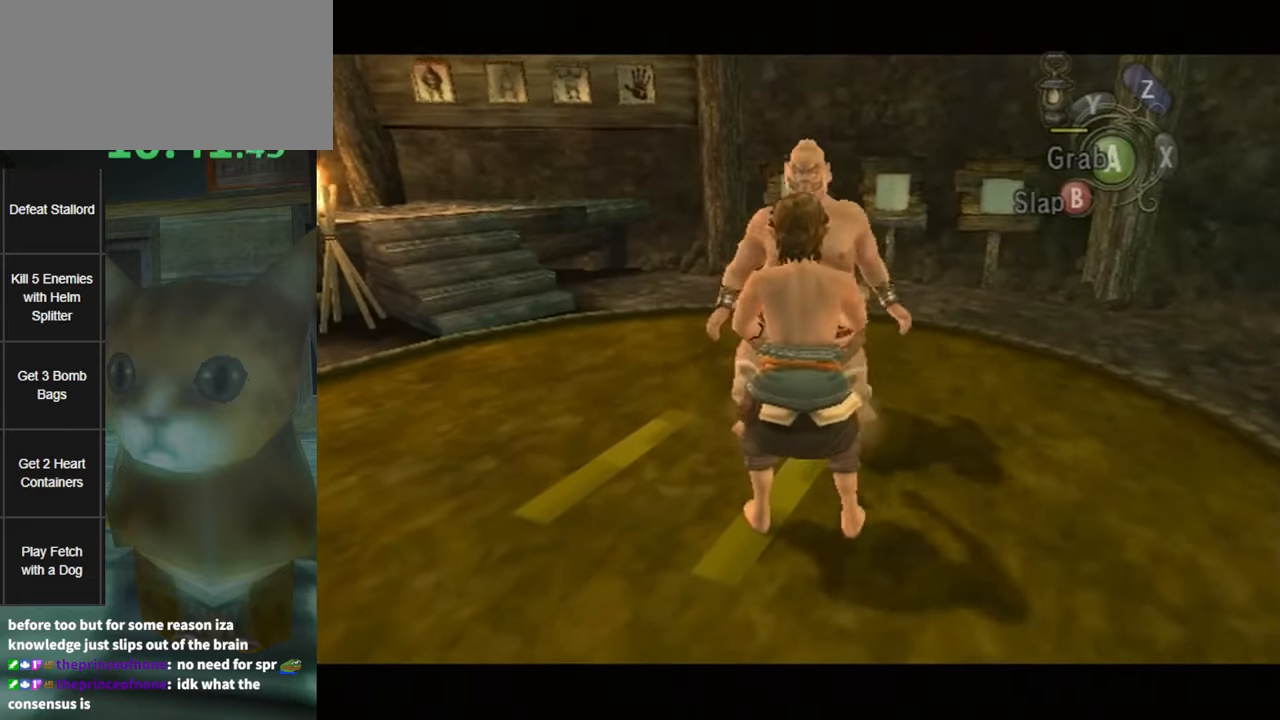
{"buttons": [], "left_stick": "center", "right_stick": "center", "events": [[17, "A", "down"], [50, "A", "up"], [150, "A", "down"], [184, "A", "up"], [217, "A", "down"], [267, "A", "up"], [334, "A", "down"], [400, "A", "up"], [434, "A", "down"], [484, "A", "up"]]}
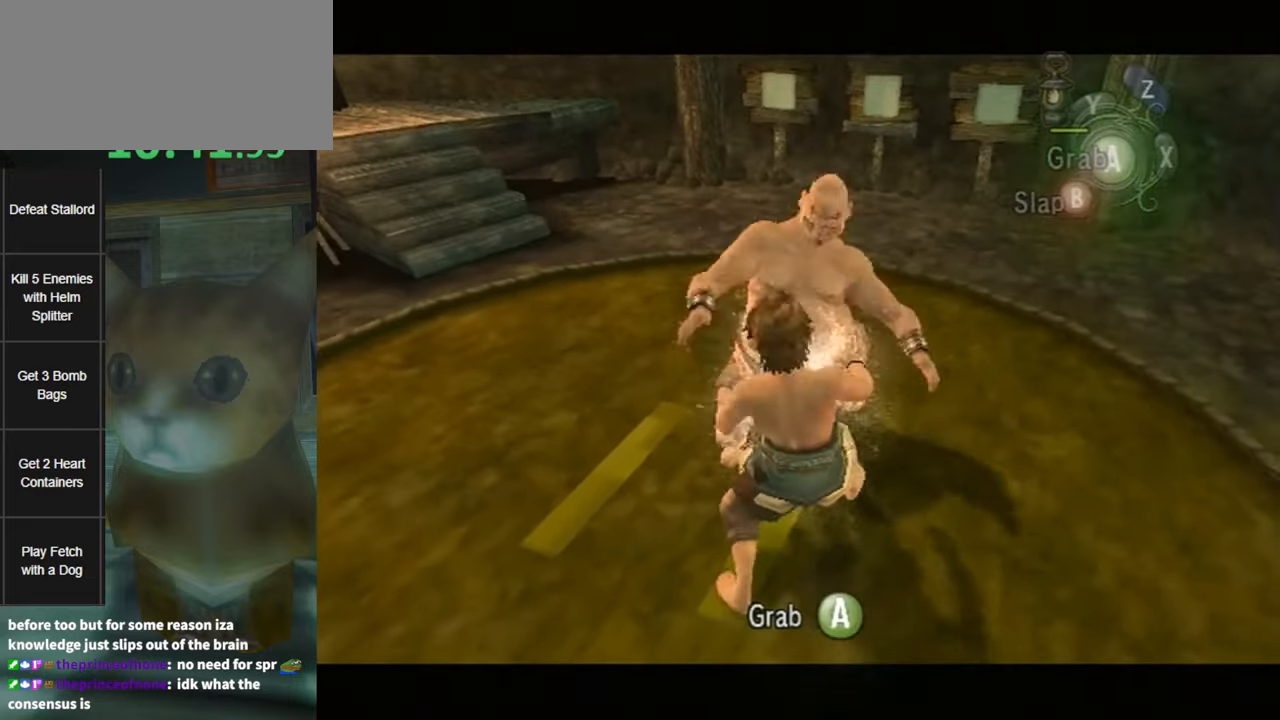
{"buttons": [], "left_stick": "center", "right_stick": "center", "events": [[50, "A", "down"], [117, "A", "up"], [150, "A", "down"], [167, "A", "up"], [234, "A", "down"], [300, "A", "up"], [334, "A", "down"], [400, "A", "up"], [434, "A", "down"], [500, "A", "up"]]}